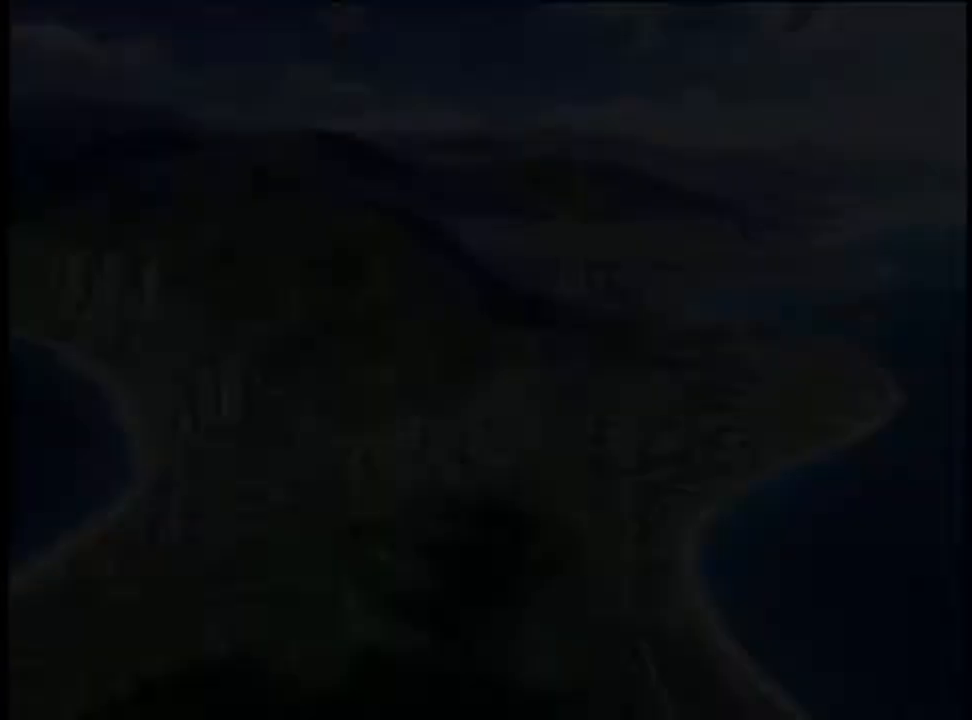
Gameplay with keyboard and mouse; each line is a JSON object with the keys and mouse buttons held at the frame after it. "events" lists presses ("down") and releases ("up") of "a", "alt", "c", "d", "e", "f", "q", "r", "s", "shift", "space", "v", "w", "mouse_left", "mouse_wheel", "mouse_right", "mouse_mb4" and "mouse_mb5" between this image and that frame as [ms after this image, input, new state], when the widget could be followed in between. "mouse_left", "mouse_wheel", "mouse_right", "mouse_mb4", "mouse_mb5" = the "left", "wheel", "right", "mb4", "mb5" buttons of the "mouse" list. No other keys are recorded. "wheel" means that the mouse wheel is clicked or scrolled. Mouse movement is not recorded.
{"keys": [], "mouse": ["left"], "events": [[33, "mouse_left", "down"], [100, "mouse_left", "up"], [200, "mouse_left", "down"], [267, "mouse_left", "up"], [367, "mouse_left", "down"], [433, "mouse_left", "up"], [500, "mouse_left", "down"]]}
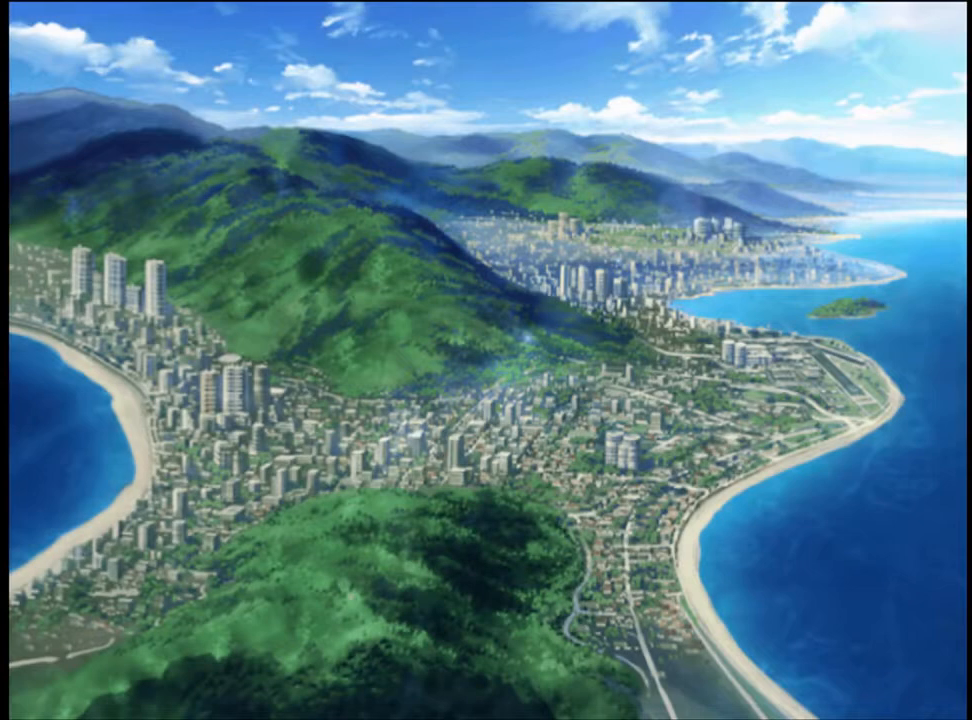
{"keys": [], "mouse": [], "events": [[33, "mouse_left", "up"], [133, "mouse_left", "down"], [200, "mouse_left", "up"], [267, "mouse_left", "down"], [367, "mouse_left", "up"], [400, "mouse_left", "down"], [500, "mouse_left", "up"]]}
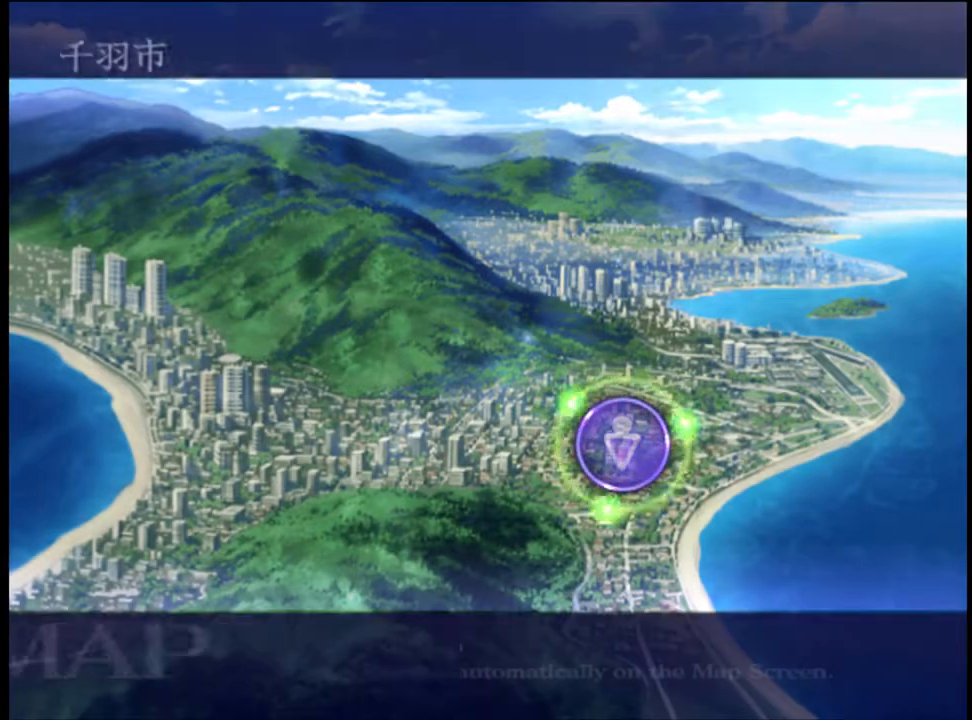
{"keys": [], "mouse": ["left"], "events": [[67, "mouse_left", "down"], [133, "mouse_left", "up"], [200, "mouse_left", "down"], [300, "mouse_left", "up"], [367, "mouse_left", "down"], [467, "mouse_left", "up"], [500, "mouse_left", "down"]]}
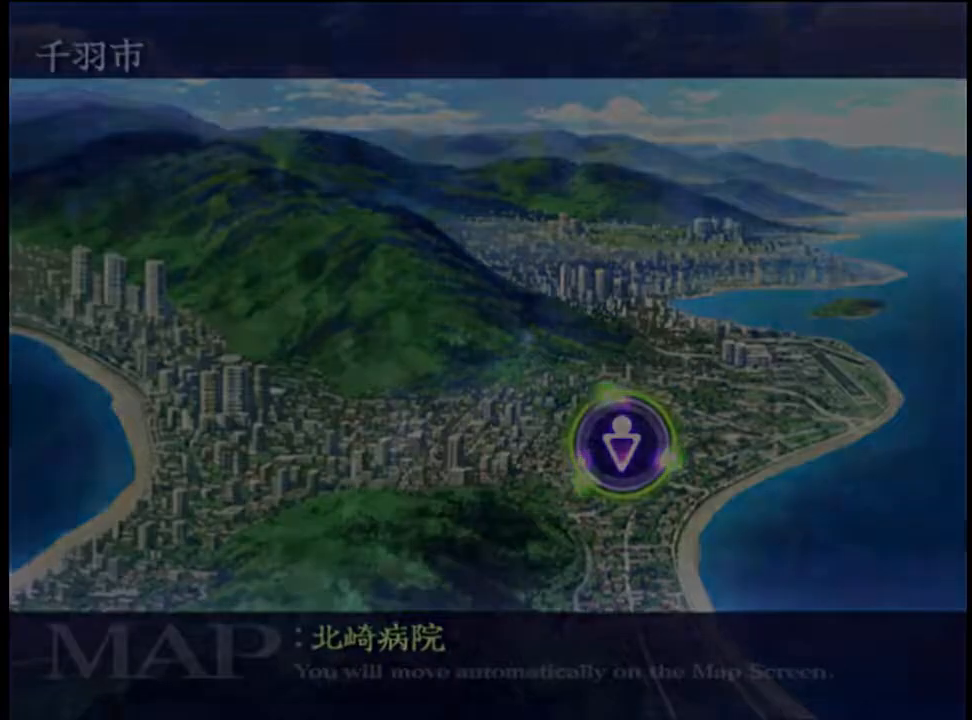
{"keys": [], "mouse": ["left"], "events": [[100, "mouse_left", "up"], [167, "mouse_left", "down"], [267, "mouse_left", "up"], [333, "mouse_left", "down"], [433, "mouse_left", "up"], [467, "mouse_left", "down"]]}
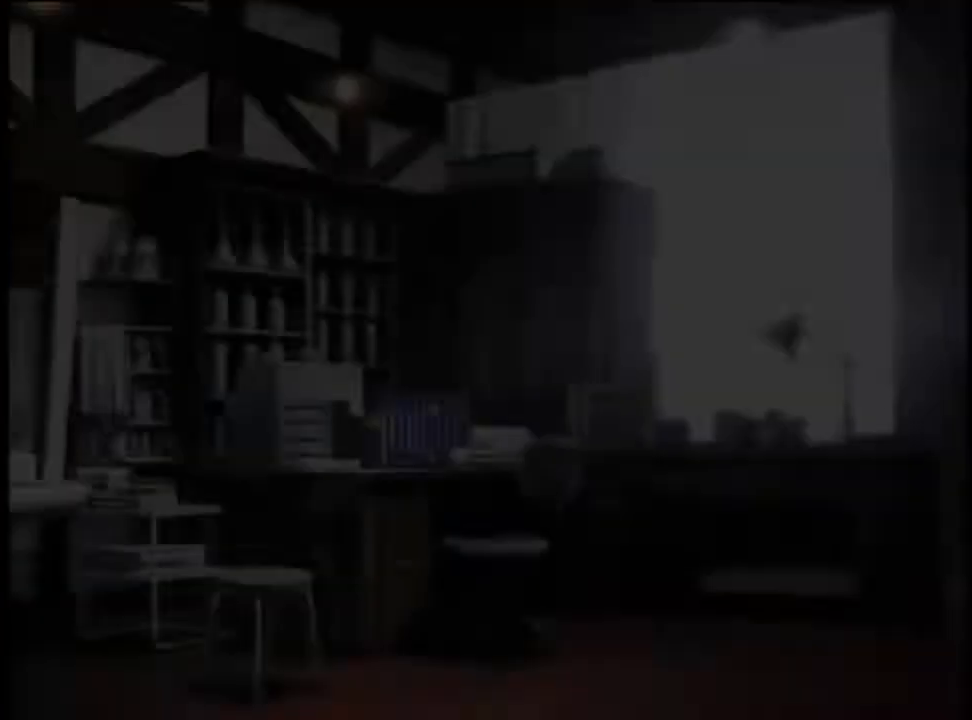
{"keys": [], "mouse": ["left"], "events": [[67, "mouse_left", "up"], [133, "mouse_left", "down"], [233, "mouse_left", "up"], [300, "mouse_left", "down"], [400, "mouse_left", "up"], [433, "mouse_left", "down"]]}
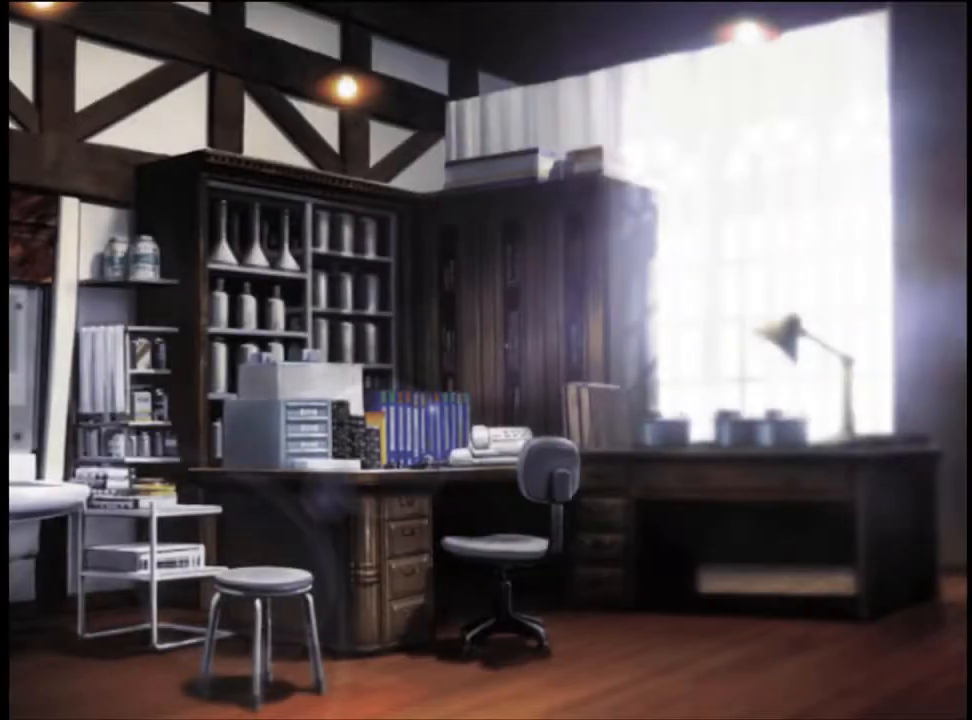
{"keys": [], "mouse": ["left"], "events": [[33, "mouse_left", "up"], [100, "mouse_left", "down"], [233, "mouse_left", "up"], [267, "mouse_left", "down"], [367, "mouse_left", "up"], [433, "mouse_left", "down"]]}
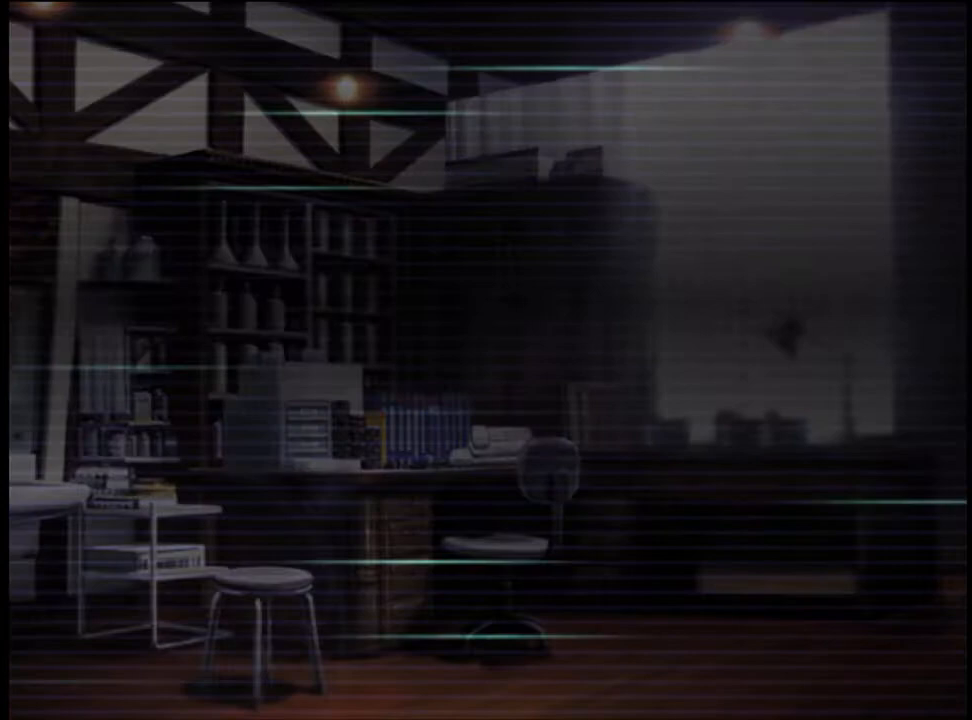
{"keys": [], "mouse": ["left"], "events": [[33, "mouse_left", "up"], [100, "mouse_left", "down"], [200, "mouse_left", "up"], [233, "mouse_left", "down"], [367, "mouse_left", "up"], [400, "mouse_left", "down"]]}
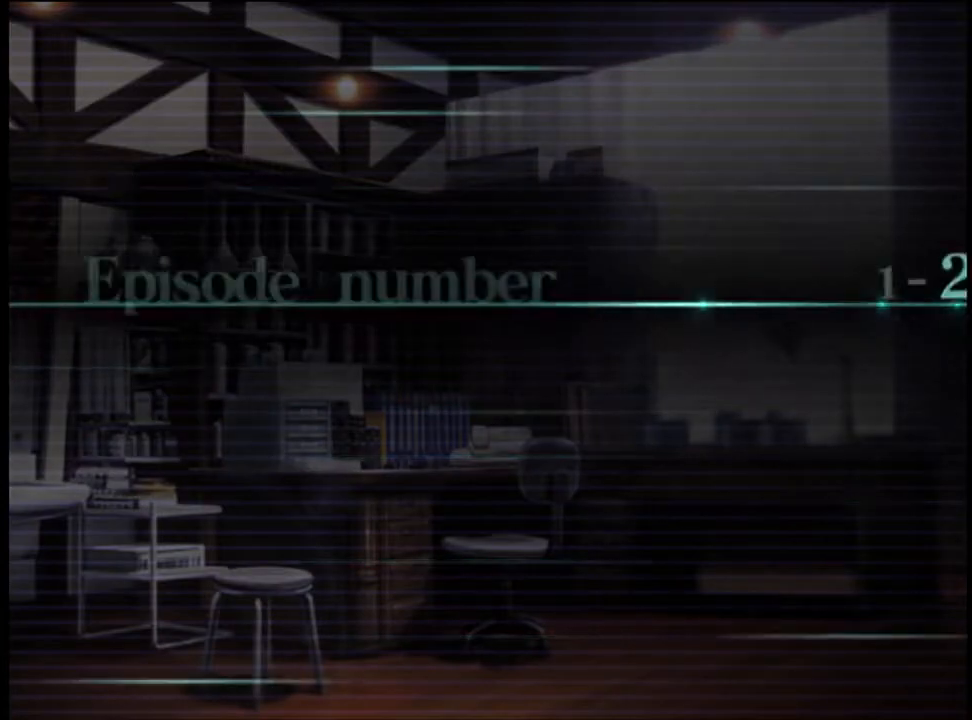
{"keys": [], "mouse": [], "events": [[33, "mouse_left", "up"], [100, "mouse_left", "down"], [167, "mouse_left", "up"], [267, "mouse_left", "down"], [367, "mouse_left", "up"], [433, "mouse_left", "down"], [500, "mouse_left", "up"]]}
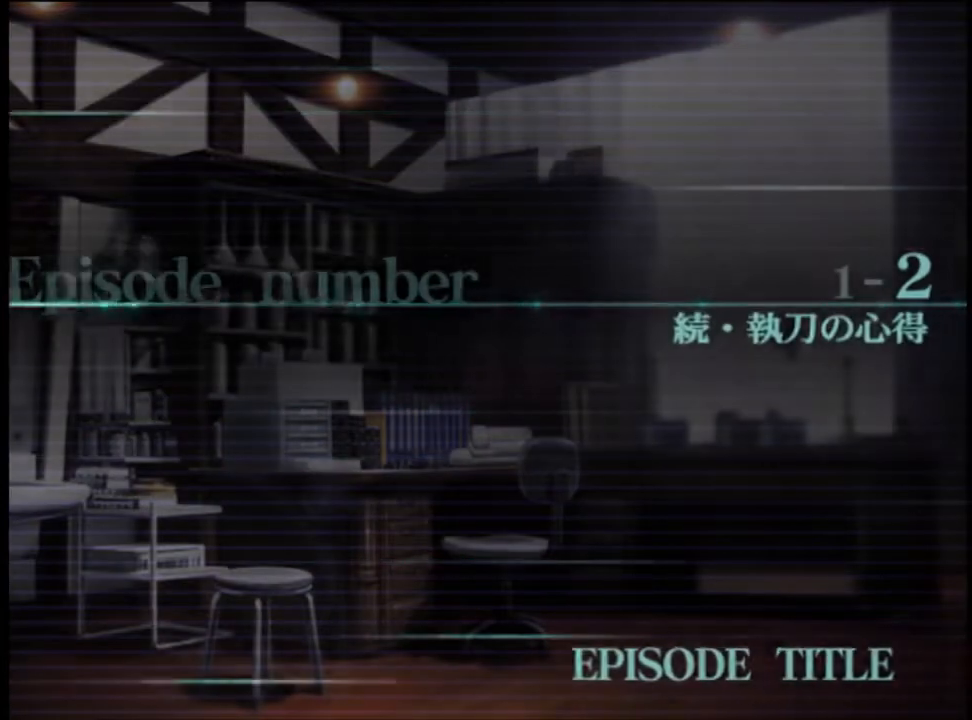
{"keys": ["q"], "mouse": [], "events": [[67, "mouse_left", "down"], [167, "mouse_left", "up"], [233, "mouse_left", "down"], [333, "mouse_left", "up"], [433, "mouse_left", "down"], [467, "mouse_left", "up"], [500, "q", "down"]]}
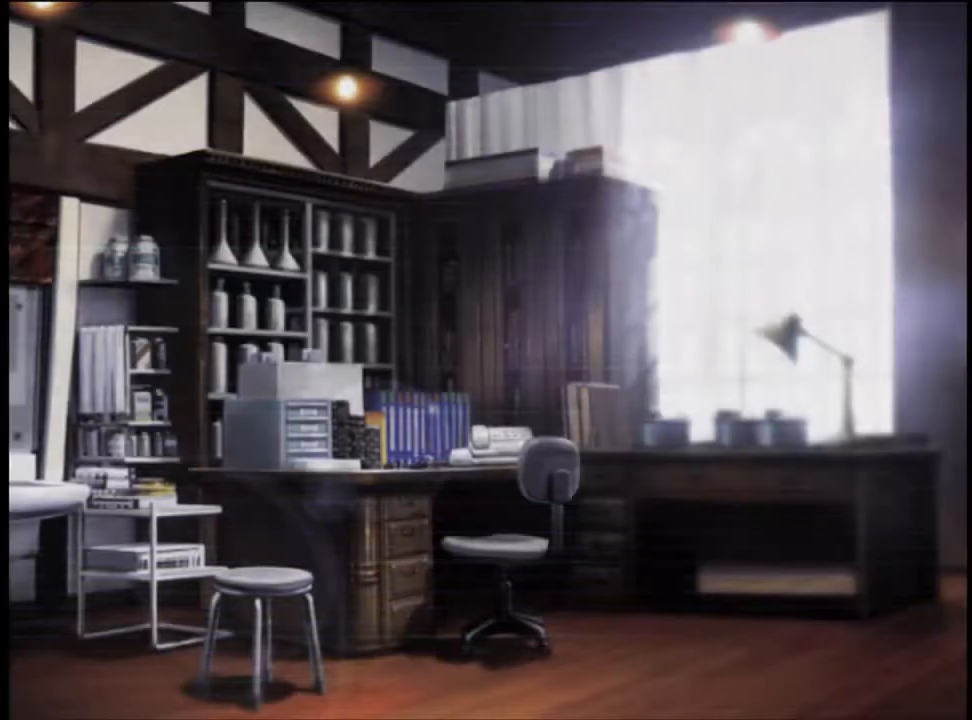
{"keys": [], "mouse": [], "events": [[67, "q", "up"], [167, "q", "down"], [200, "q", "up"], [267, "q", "down"], [333, "q", "up"], [433, "q", "down"], [467, "q", "up"]]}
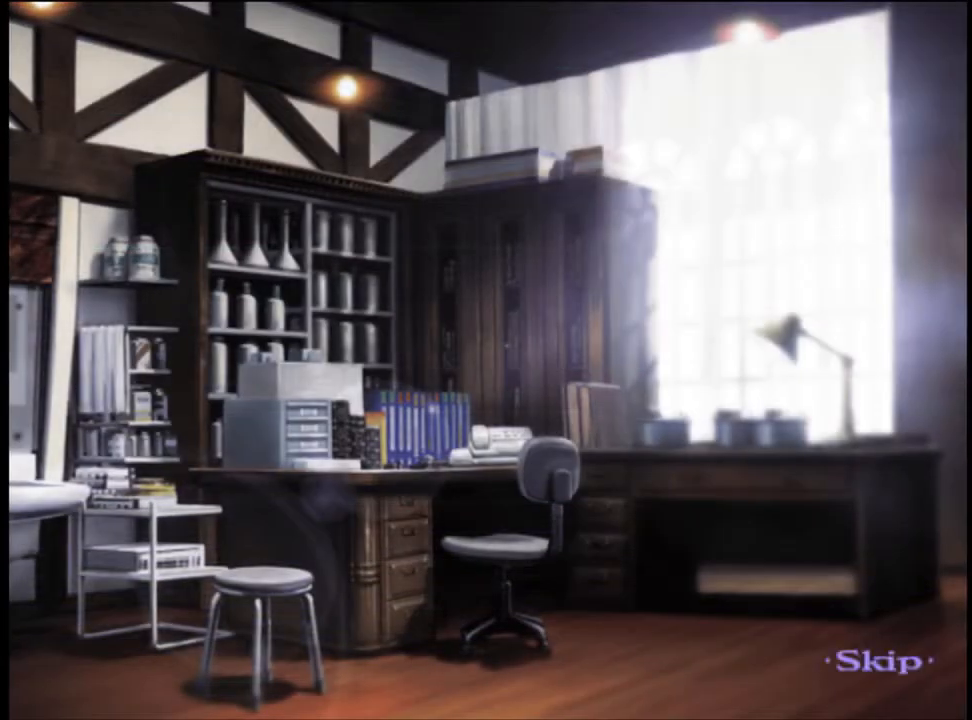
{"keys": [], "mouse": [], "events": [[433, "q", "down"], [467, "q", "up"]]}
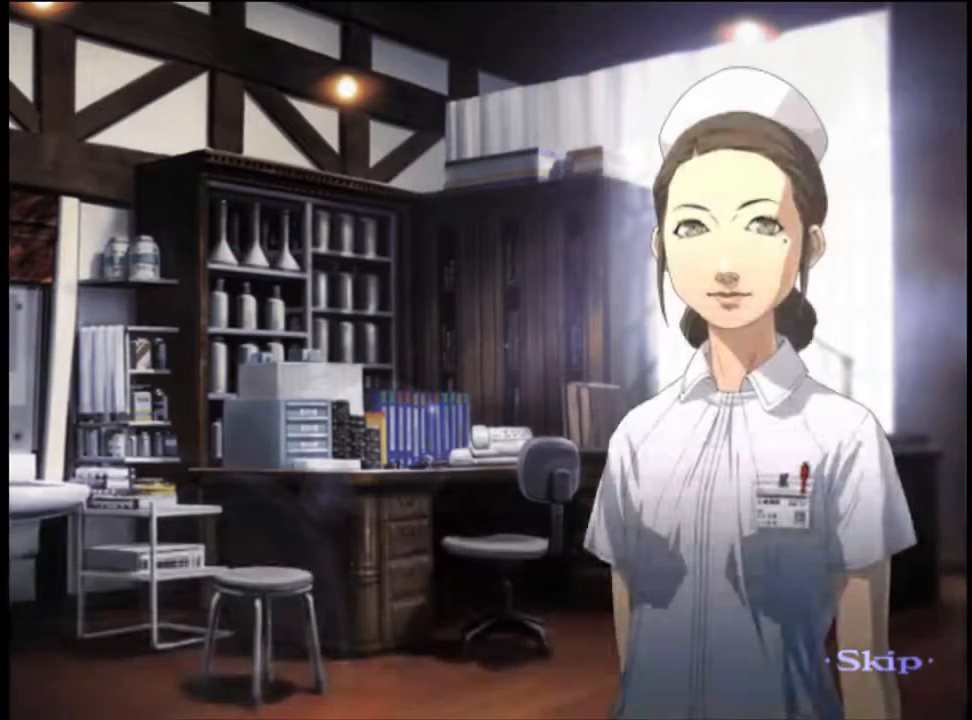
{"keys": ["q"], "mouse": [], "events": [[500, "q", "down"]]}
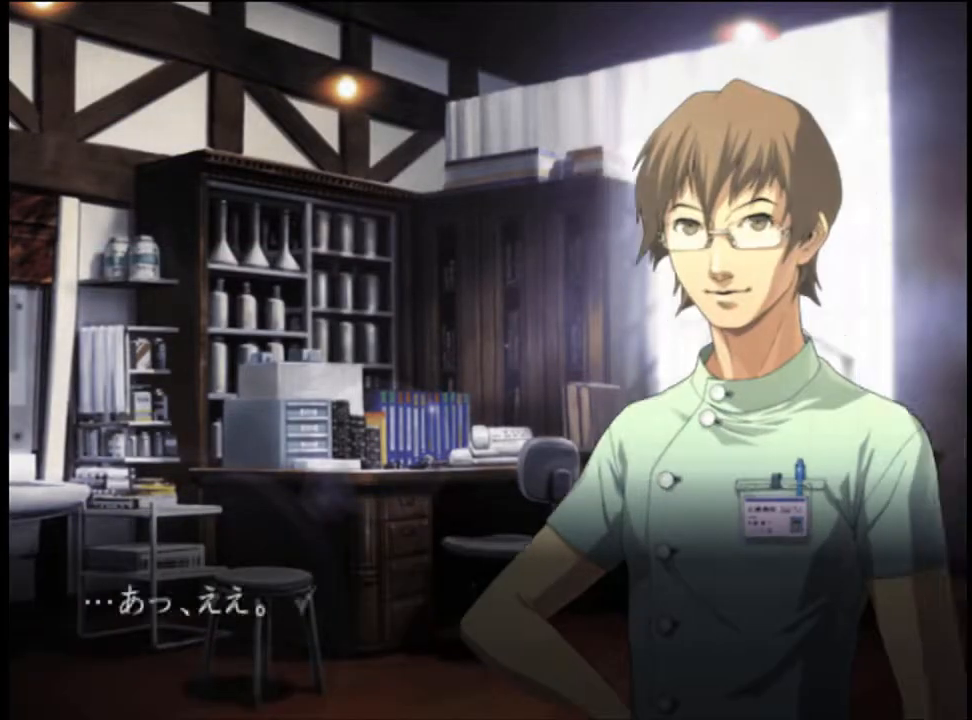
{"keys": [], "mouse": [], "events": [[33, "q", "up"]]}
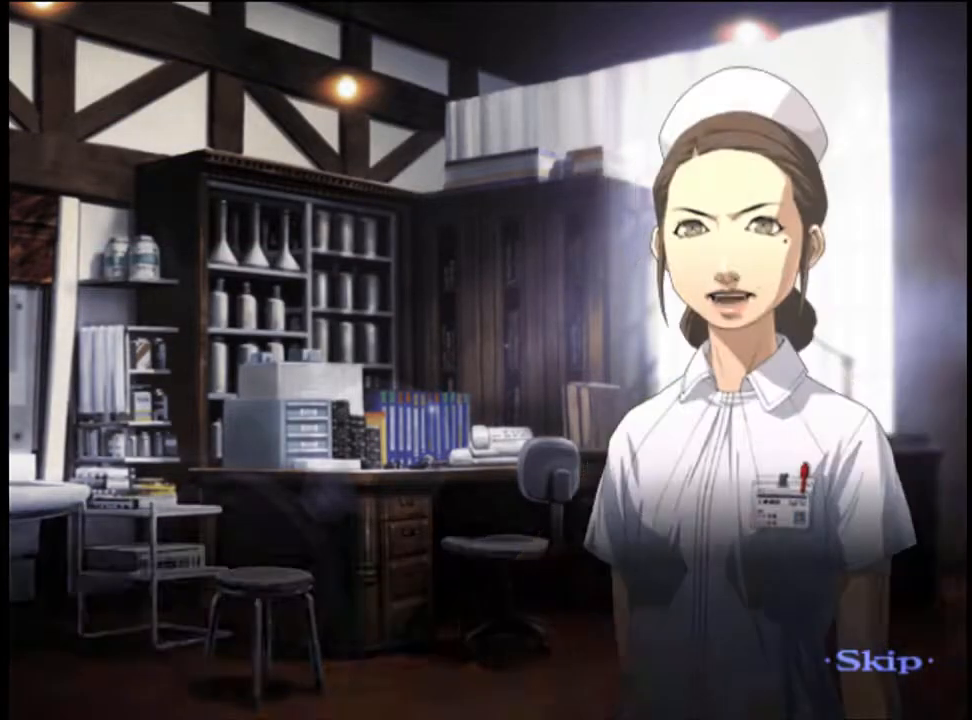
{"keys": [], "mouse": [], "events": []}
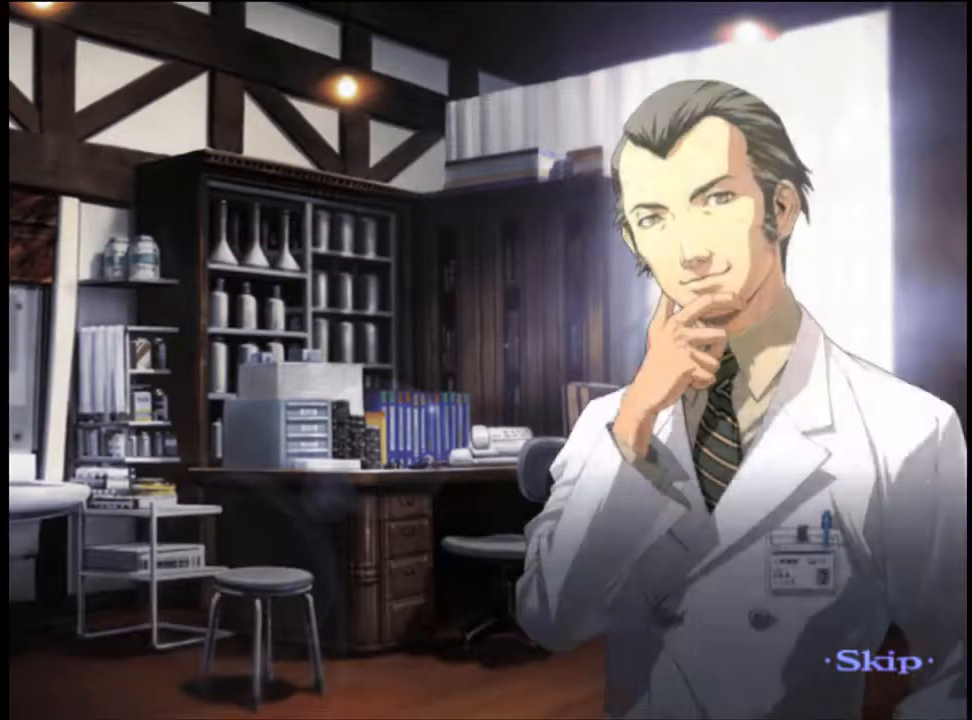
{"keys": [], "mouse": [], "events": []}
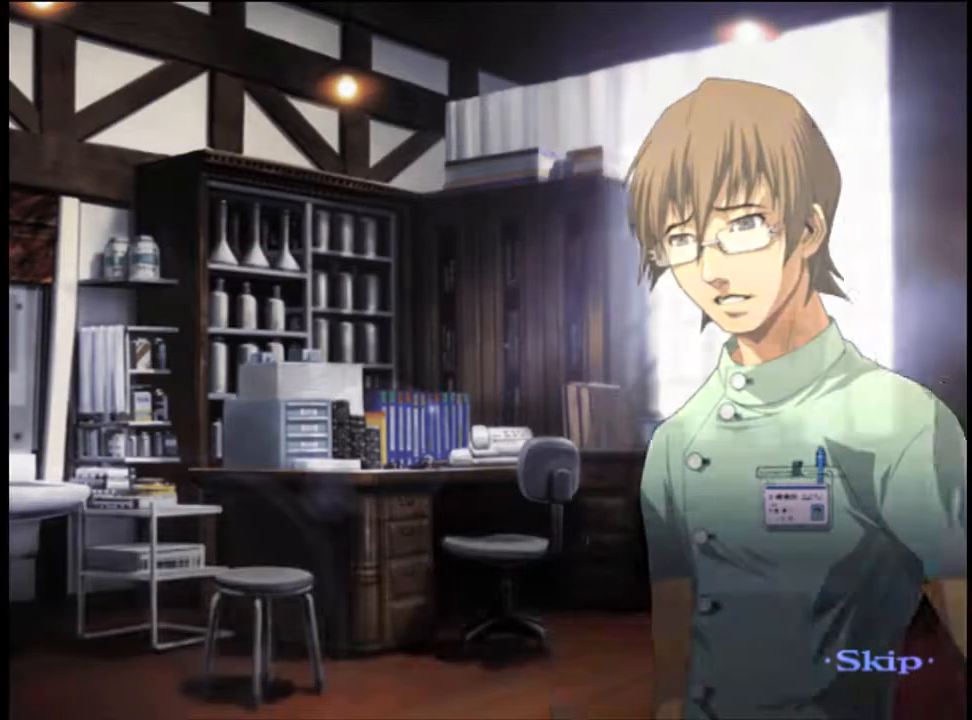
{"keys": [], "mouse": [], "events": []}
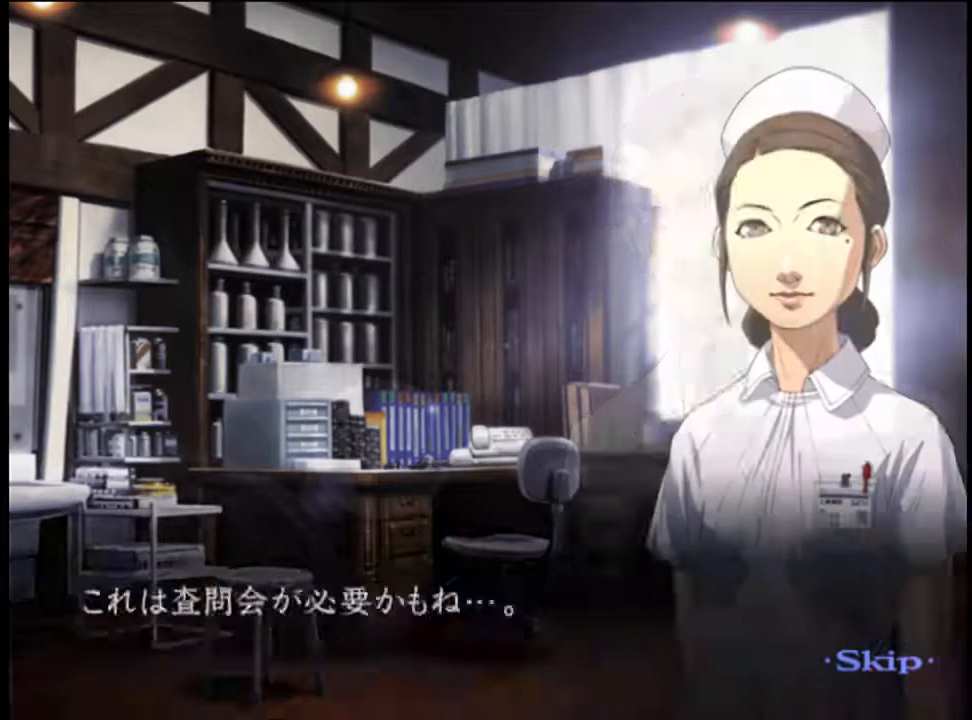
{"keys": [], "mouse": [], "events": []}
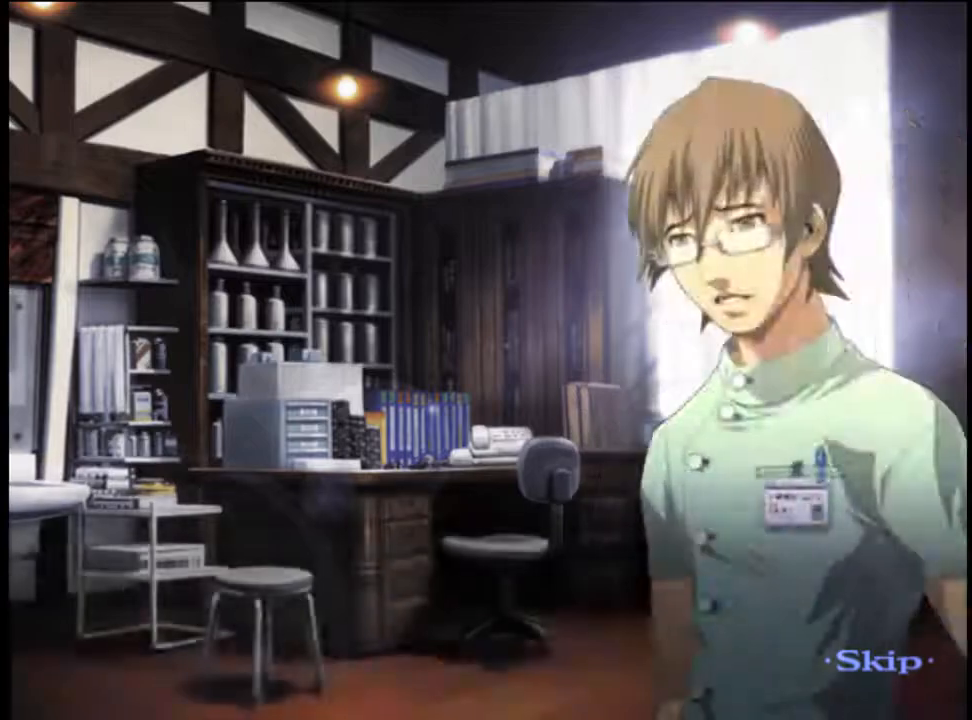
{"keys": [], "mouse": [], "events": [[333, "alt", "down"], [467, "alt", "up"]]}
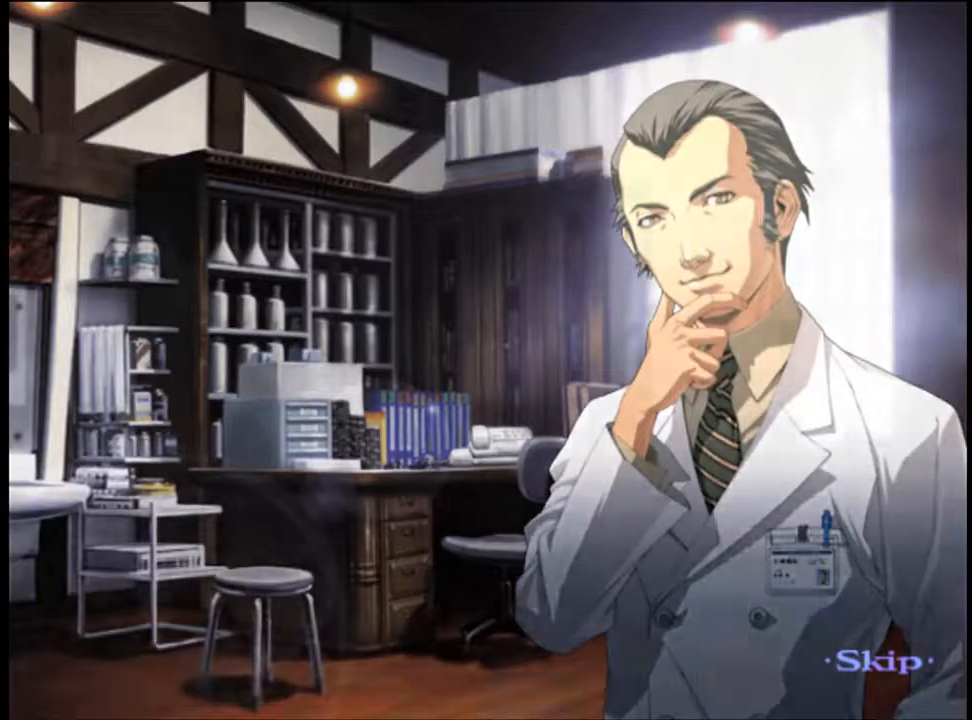
{"keys": ["alt"], "mouse": [], "events": [[500, "alt", "down"]]}
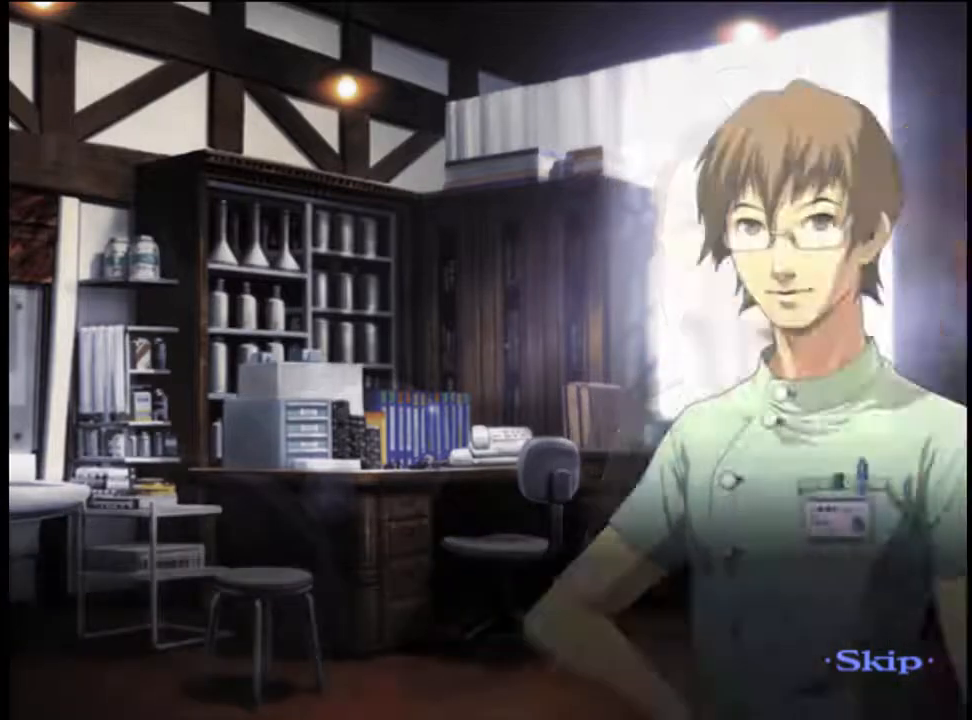
{"keys": ["alt"], "mouse": [], "events": [[67, "alt", "up"], [367, "alt", "down"]]}
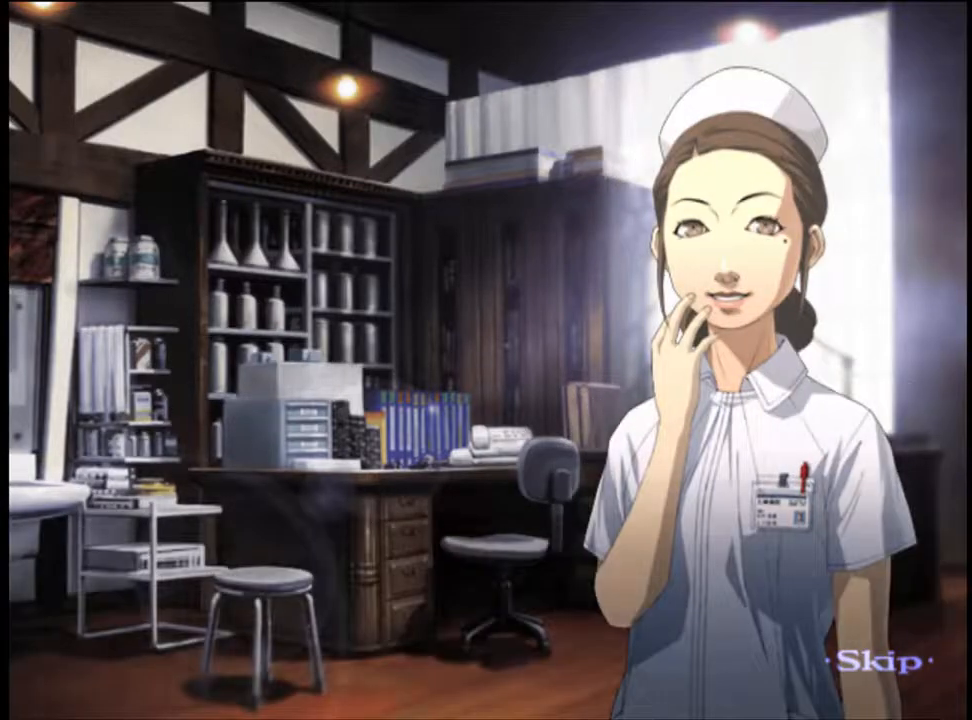
{"keys": [], "mouse": [], "events": [[267, "alt", "up"]]}
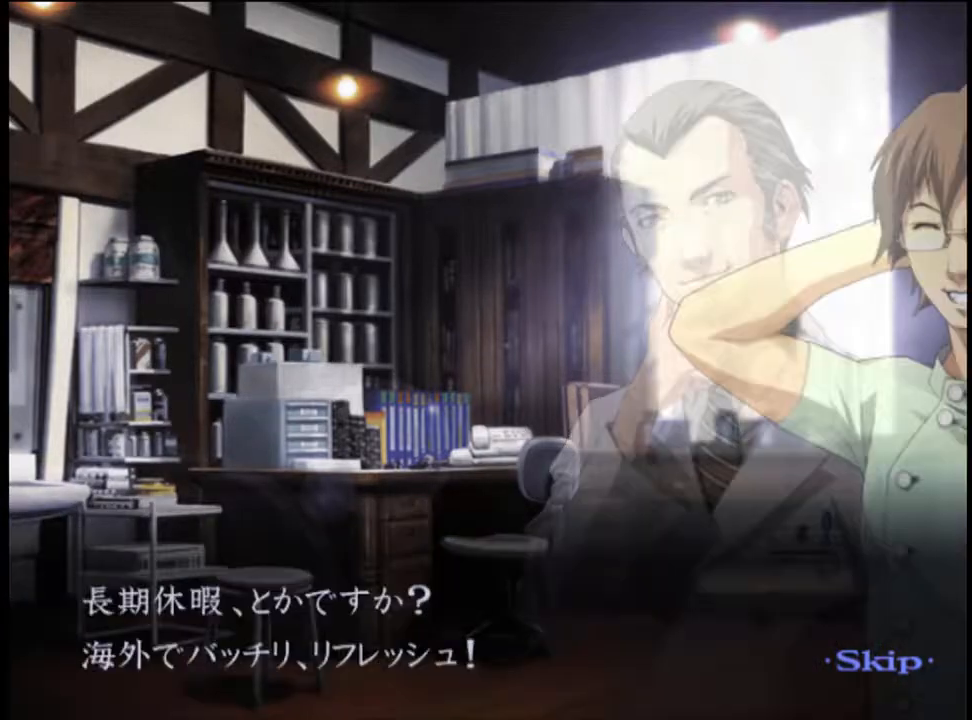
{"keys": [], "mouse": [], "events": []}
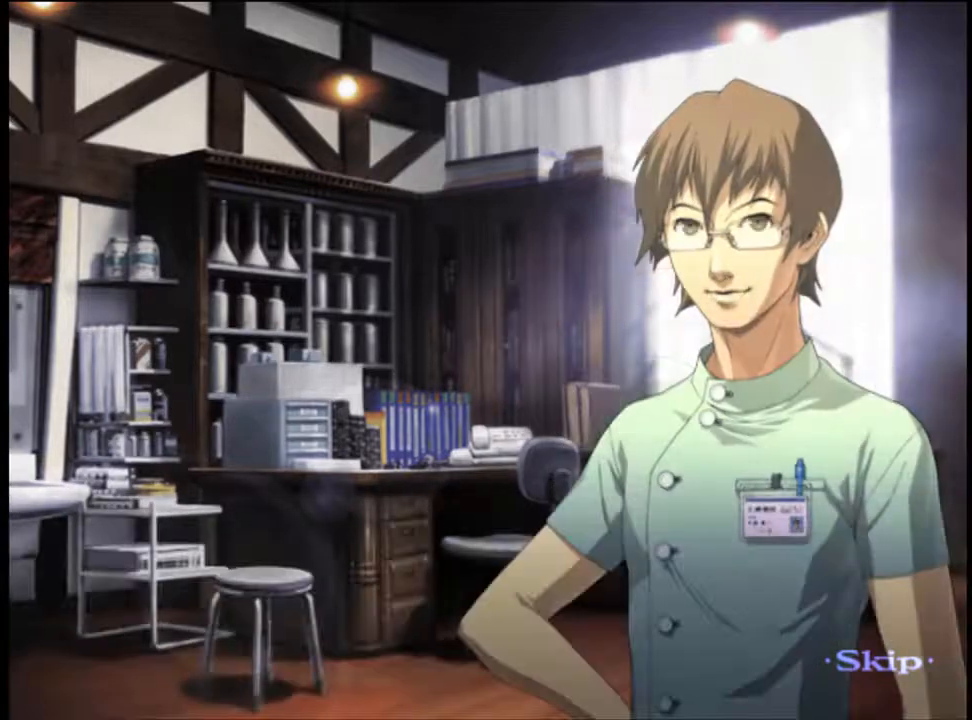
{"keys": [], "mouse": [], "events": []}
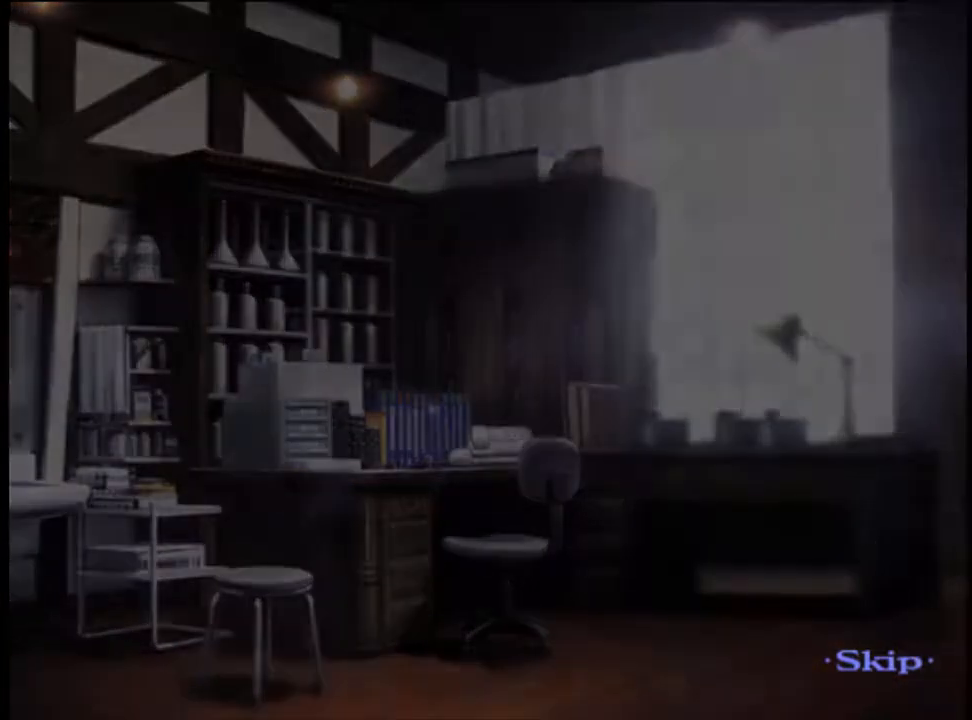
{"keys": [], "mouse": [], "events": [[333, "alt", "down"], [433, "alt", "up"]]}
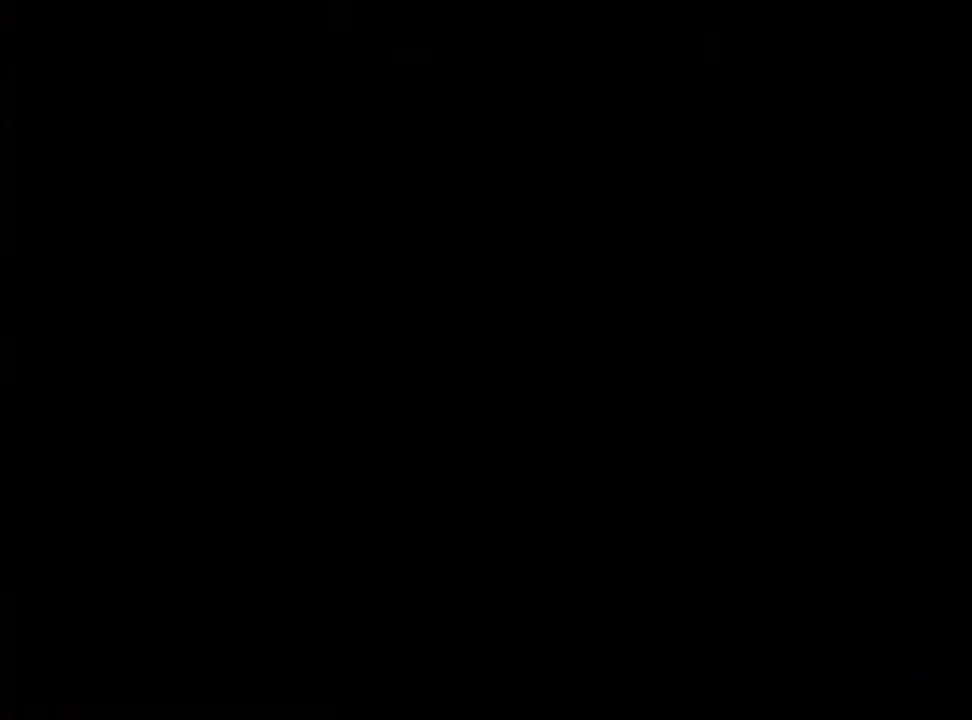
{"keys": [], "mouse": [], "events": []}
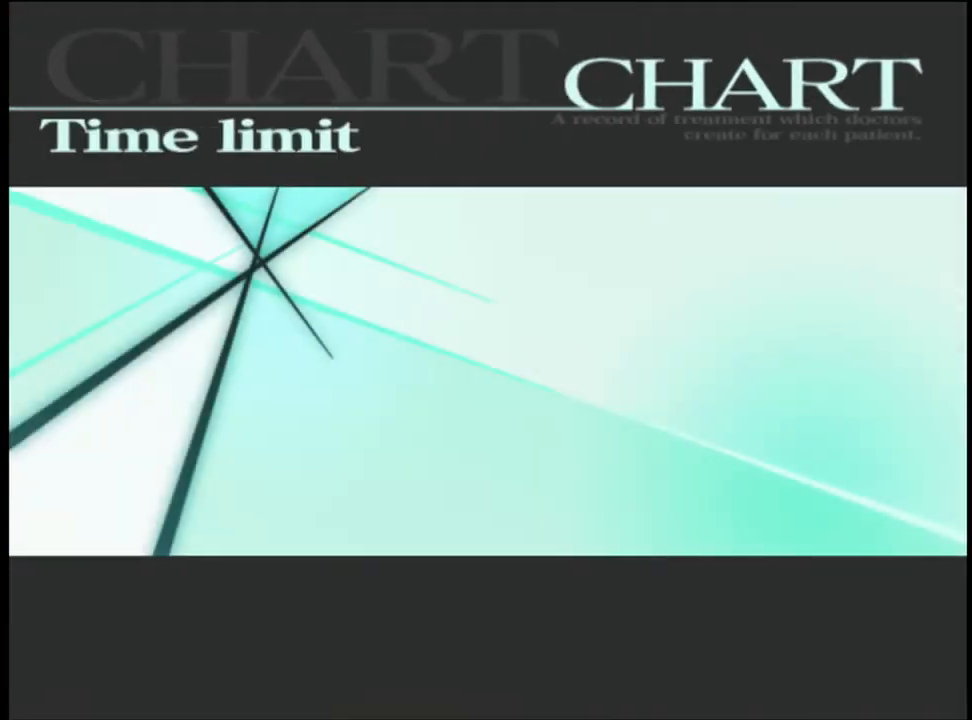
{"keys": [], "mouse": [], "events": [[133, "mouse_left", "down"], [200, "mouse_left", "up"], [267, "mouse_left", "down"], [367, "mouse_left", "up"], [400, "mouse_left", "down"], [500, "mouse_left", "up"]]}
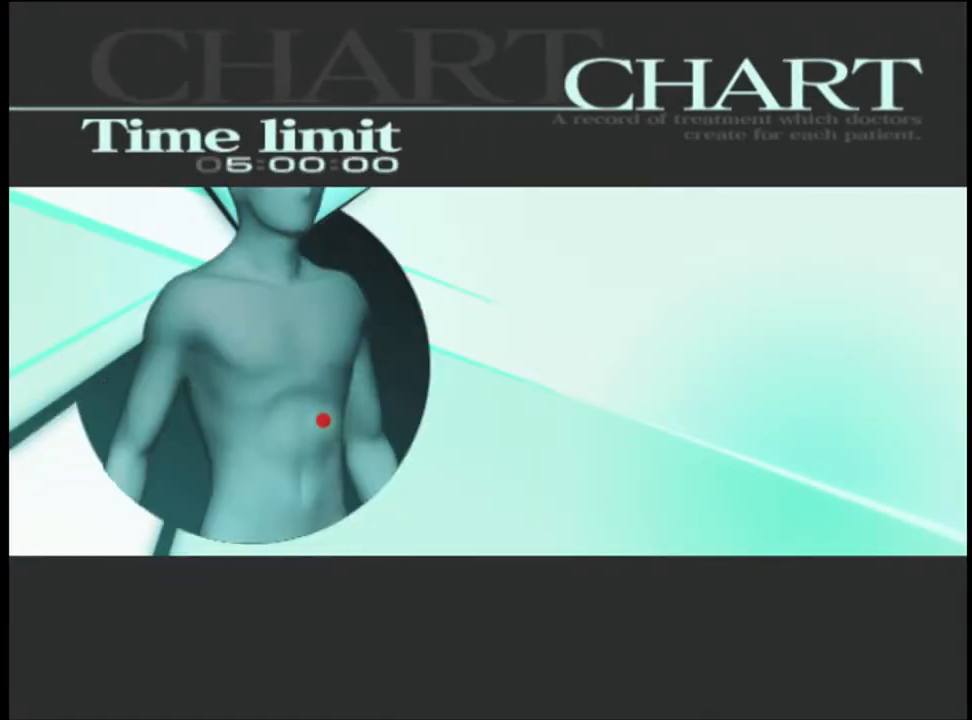
{"keys": [], "mouse": [], "events": [[33, "mouse_left", "down"], [100, "mouse_left", "up"], [167, "mouse_left", "down"], [233, "mouse_left", "up"], [300, "mouse_left", "down"], [367, "mouse_left", "up"], [433, "mouse_left", "down"], [500, "mouse_left", "up"]]}
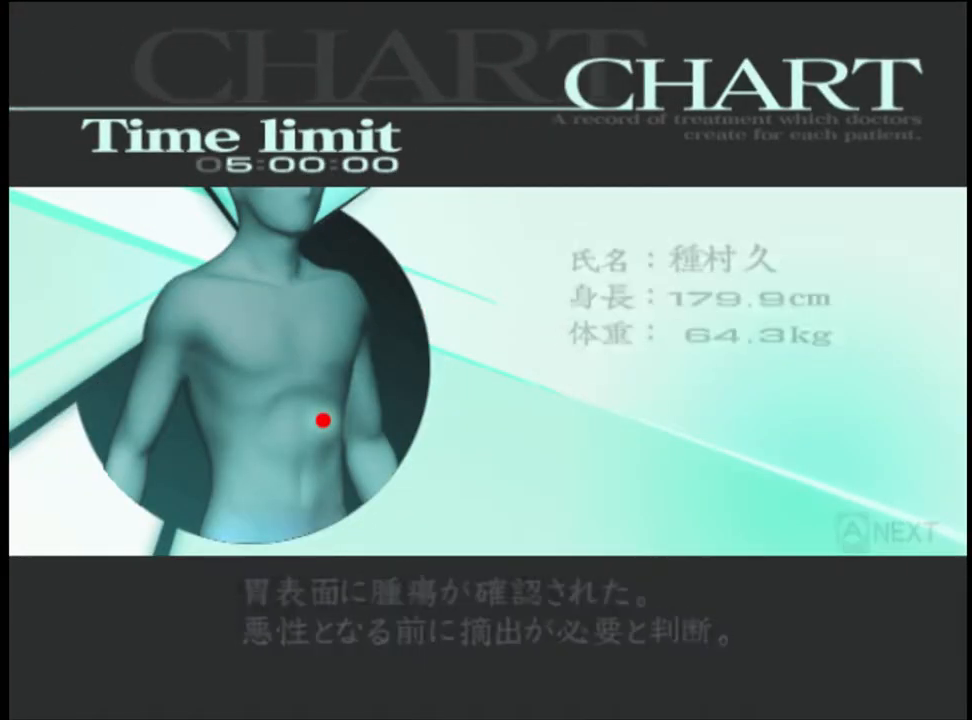
{"keys": ["q"], "mouse": [], "events": [[67, "mouse_left", "down"], [167, "mouse_left", "up"], [500, "q", "down"]]}
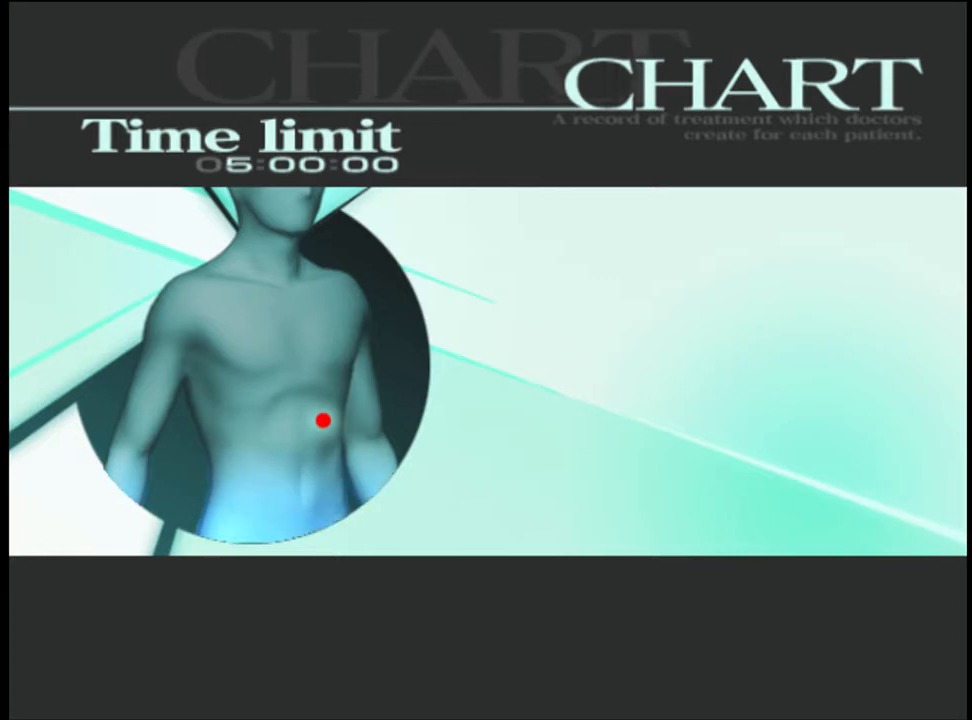
{"keys": [], "mouse": [], "events": [[33, "q", "up"], [133, "q", "down"], [200, "q", "up"], [267, "q", "down"], [300, "q", "up"], [400, "q", "down"], [433, "q", "up"]]}
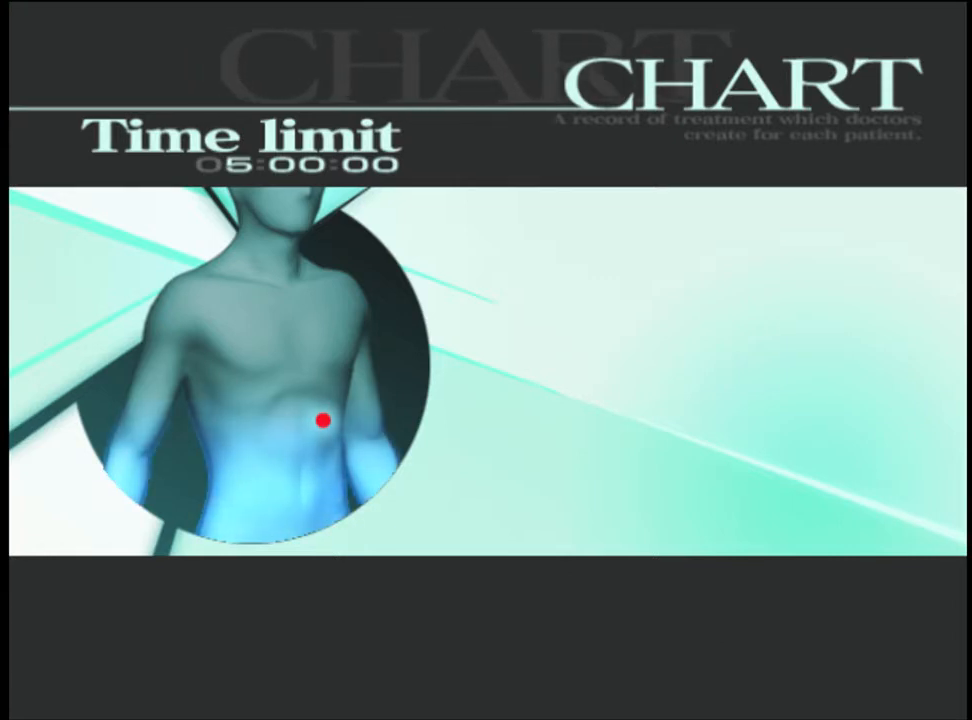
{"keys": [], "mouse": [], "events": [[33, "q", "down"], [100, "q", "up"], [167, "q", "down"], [233, "q", "up"]]}